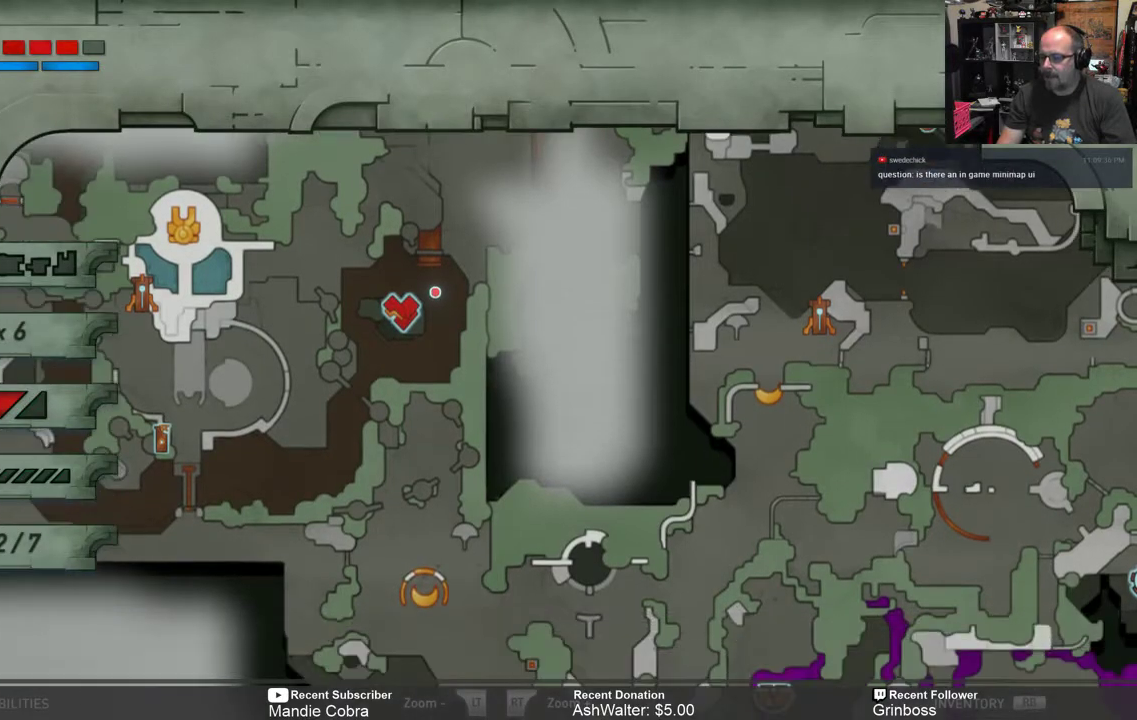
Gameplay with a controller (Xbox layout); each line is a JSON object with the inputs held at the frame after it. "events" lists button and stick changes between this image and that frame as [ms after this image, input, new state], when the widget could be followed in between.
{"buttons": [], "left_stick": "center", "right_stick": "center", "events": []}
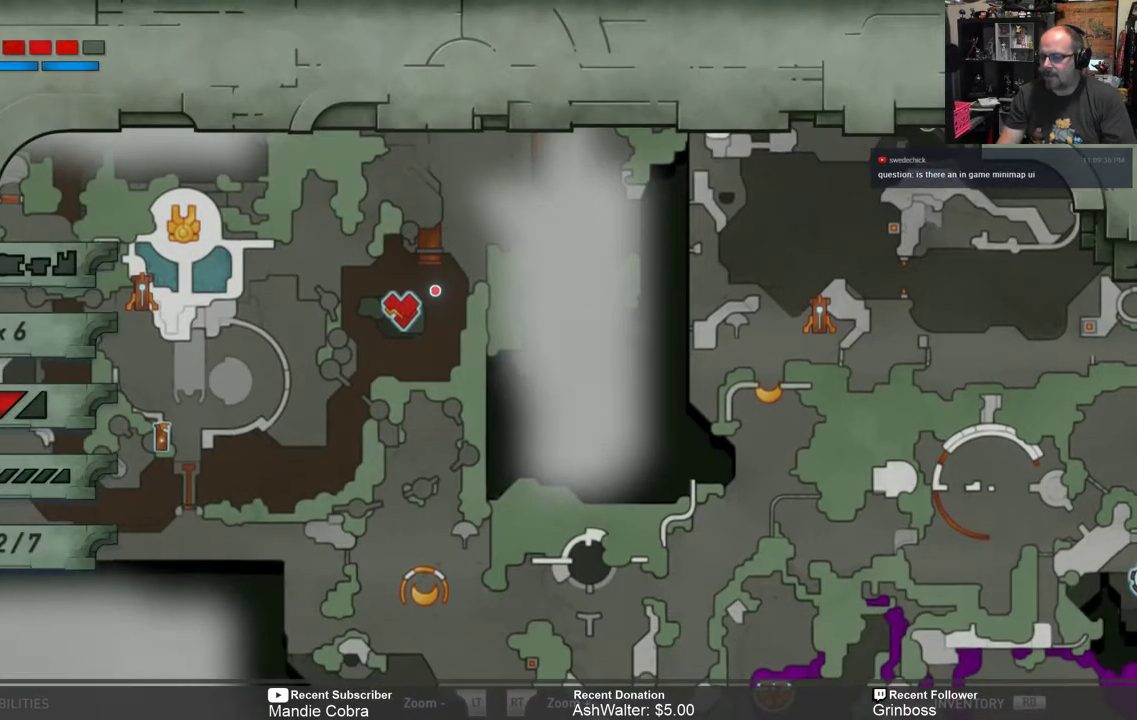
{"buttons": [], "left_stick": "center", "right_stick": "center", "events": []}
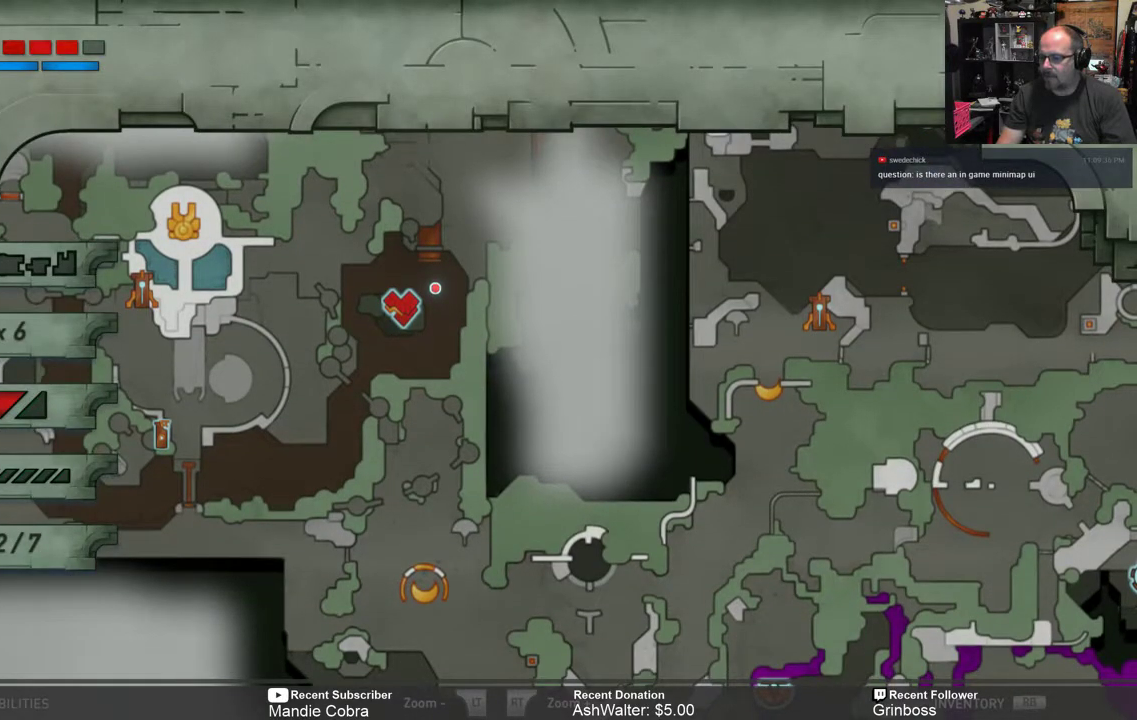
{"buttons": [], "left_stick": "center", "right_stick": "center", "events": [[267, "B", "down"], [350, "B", "up"]]}
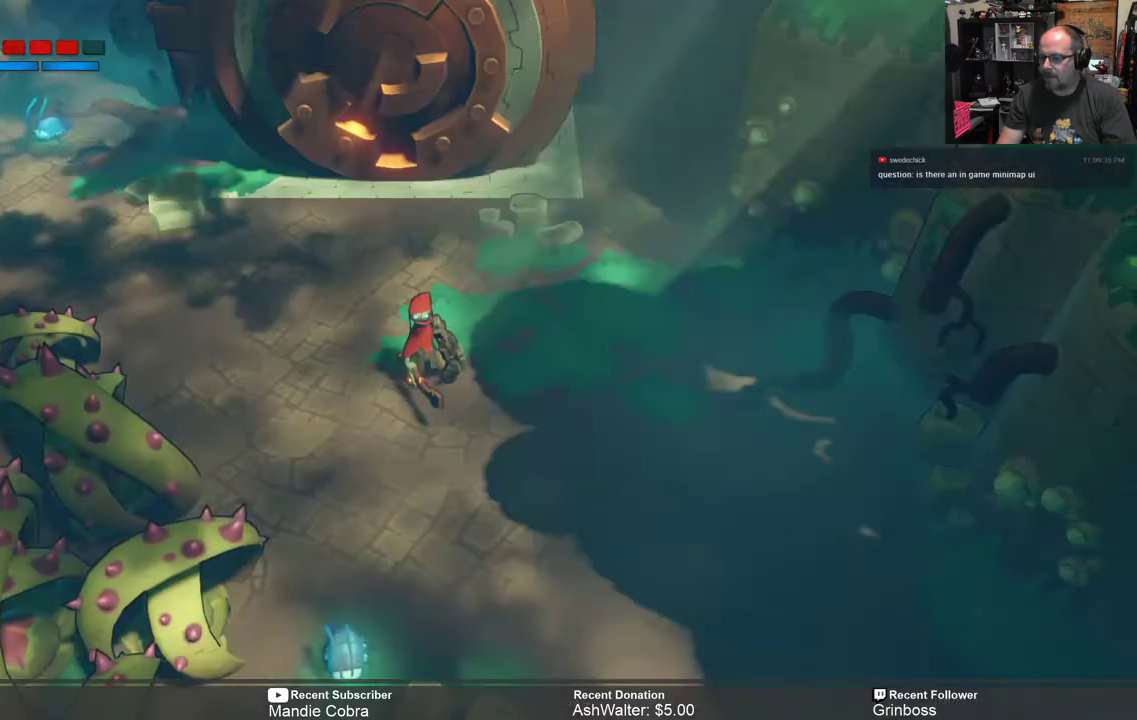
{"buttons": ["R2"], "left_stick": "down", "right_stick": "center", "events": [[117, "R2", "down"], [117, "left_stick", "down"], [250, "left_stick", "down-right"], [467, "left_stick", "down"]]}
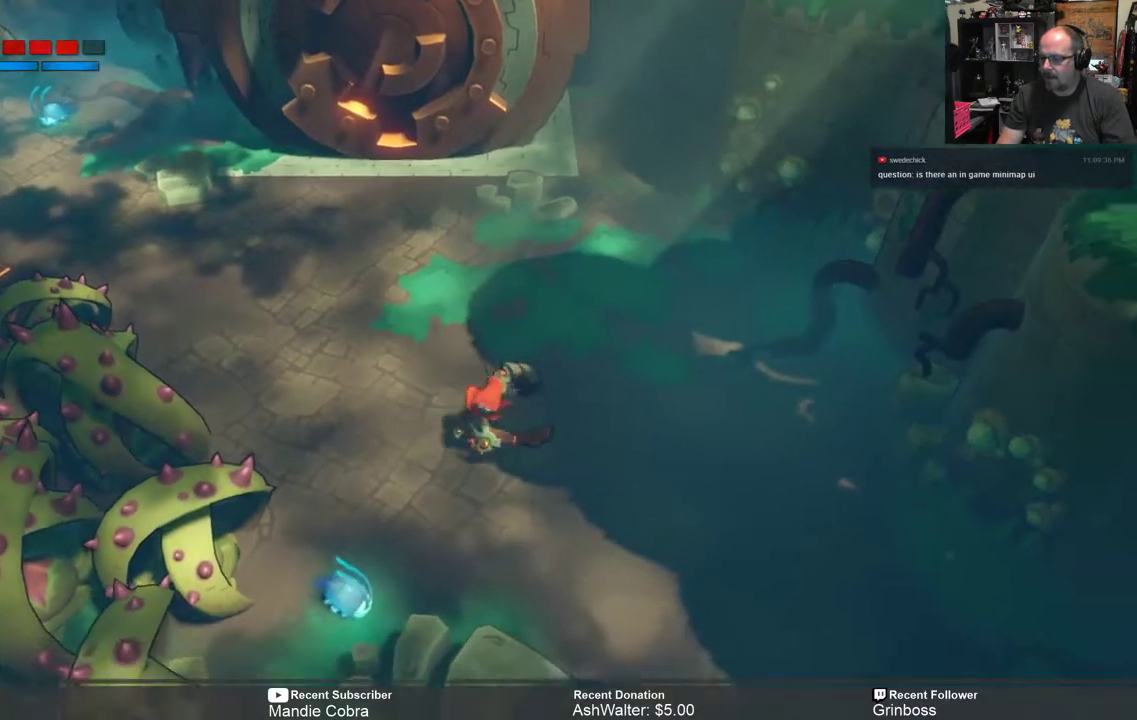
{"buttons": ["R2"], "left_stick": "right", "right_stick": "center", "events": [[183, "left_stick", "down-right"], [317, "left_stick", "right"]]}
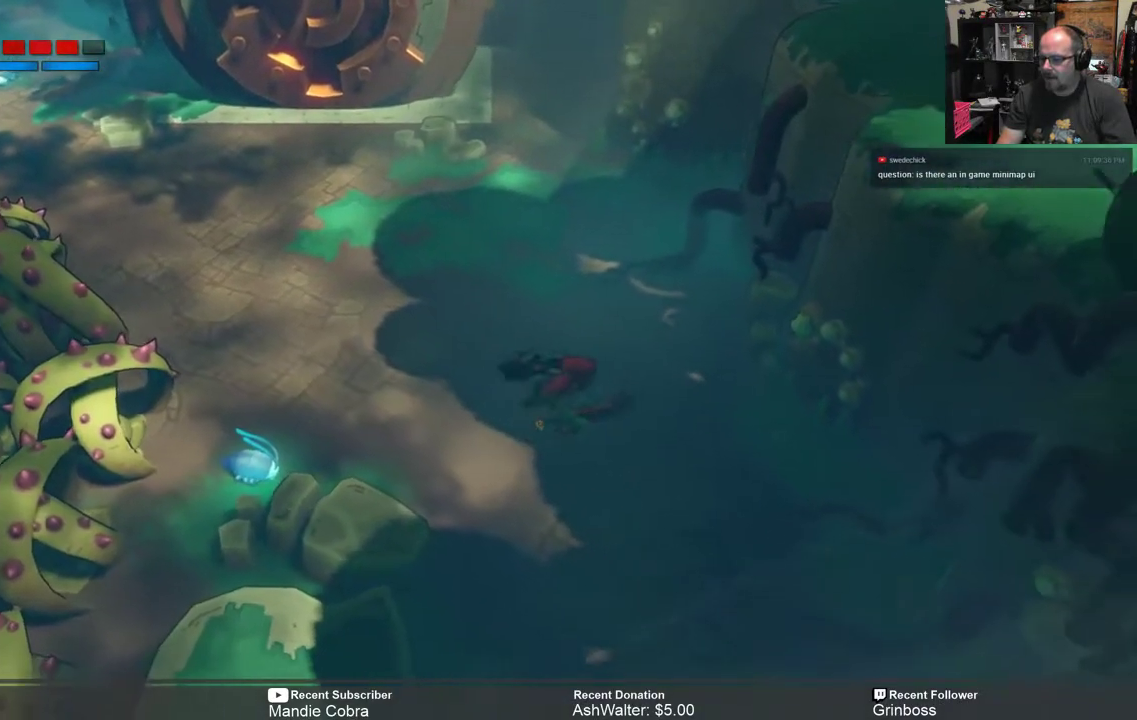
{"buttons": ["R2"], "left_stick": "down", "right_stick": "center", "events": [[183, "left_stick", "down-right"], [350, "left_stick", "down"]]}
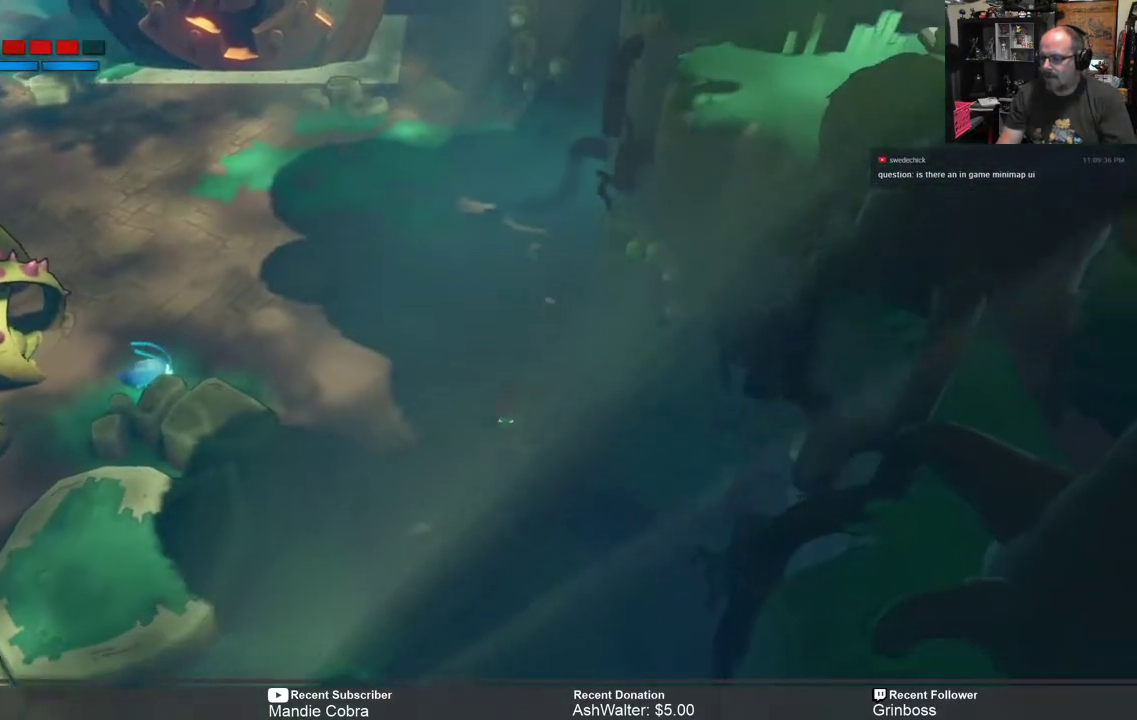
{"buttons": ["R2"], "left_stick": "down-left", "right_stick": "center", "events": [[383, "left_stick", "down-left"]]}
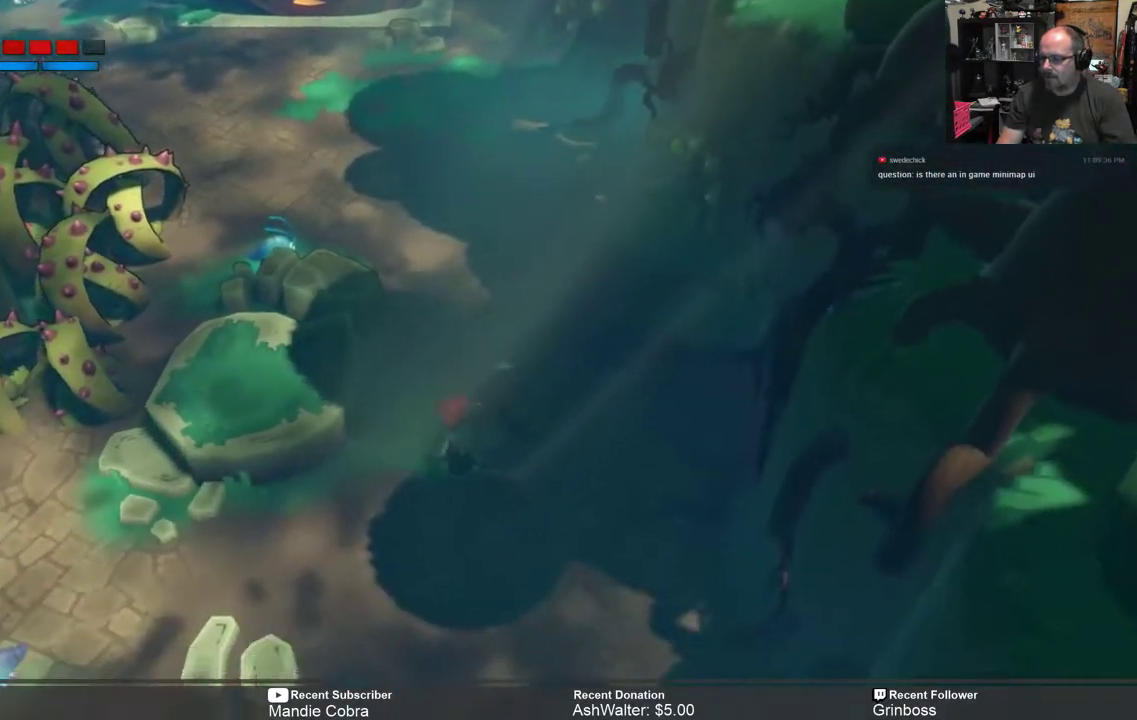
{"buttons": ["R2"], "left_stick": "down-left", "right_stick": "center", "events": []}
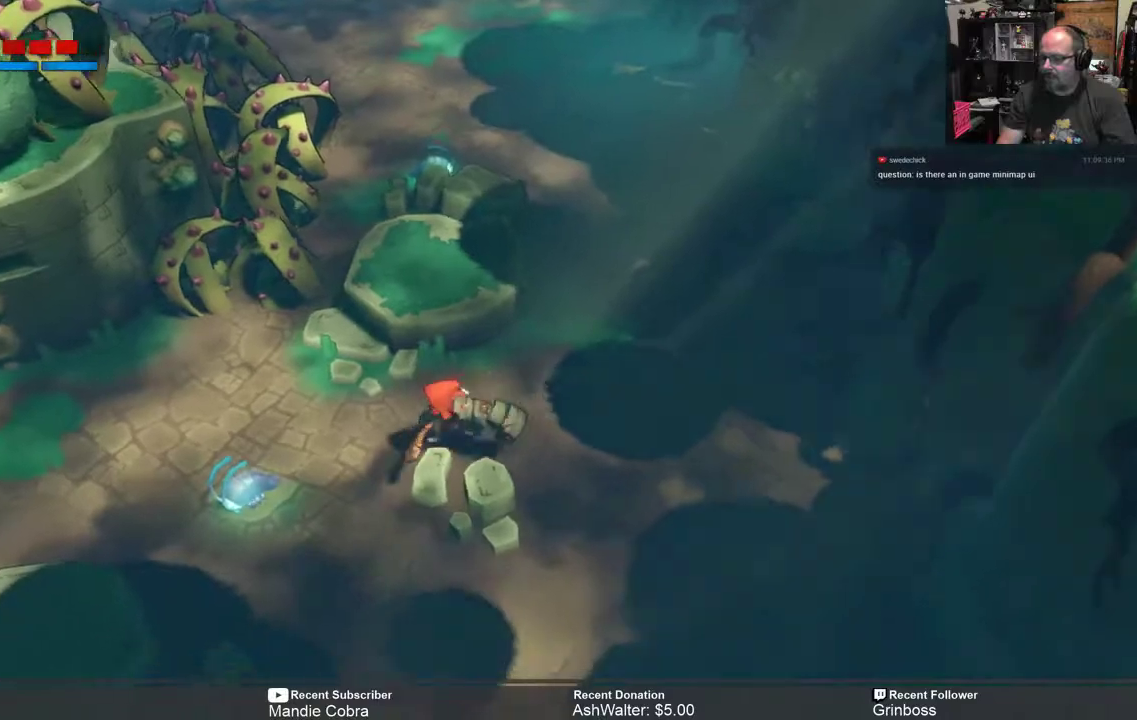
{"buttons": ["R2"], "left_stick": "down", "right_stick": "center", "events": [[100, "left_stick", "down-right"], [267, "left_stick", "down"]]}
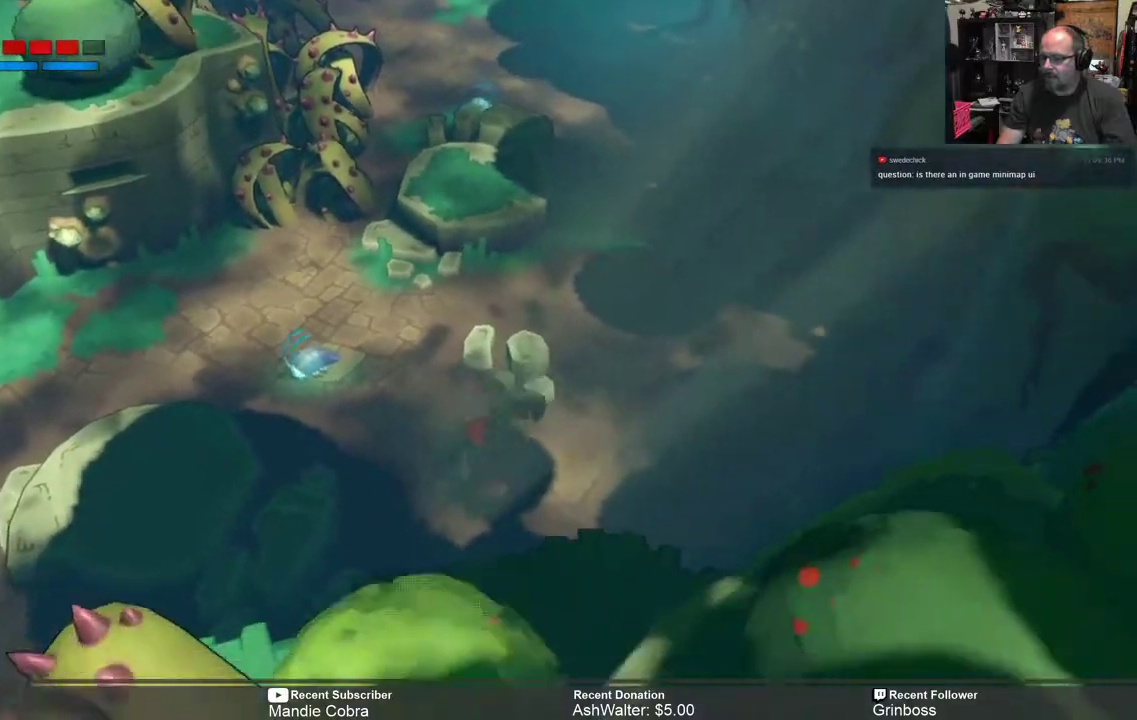
{"buttons": ["R2"], "left_stick": "up", "right_stick": "center", "events": [[17, "left_stick", "down-right"], [117, "left_stick", "right"], [250, "left_stick", "up-right"], [450, "left_stick", "up"]]}
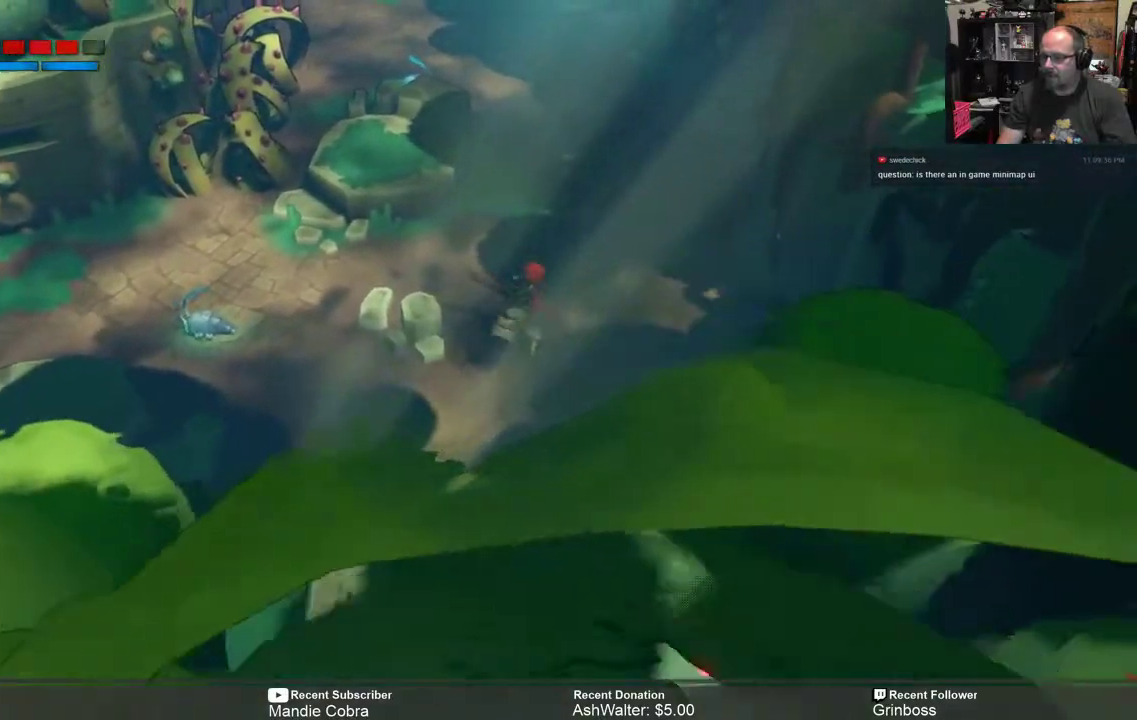
{"buttons": ["R2"], "left_stick": "up-left", "right_stick": "center", "events": [[117, "left_stick", "up-left"]]}
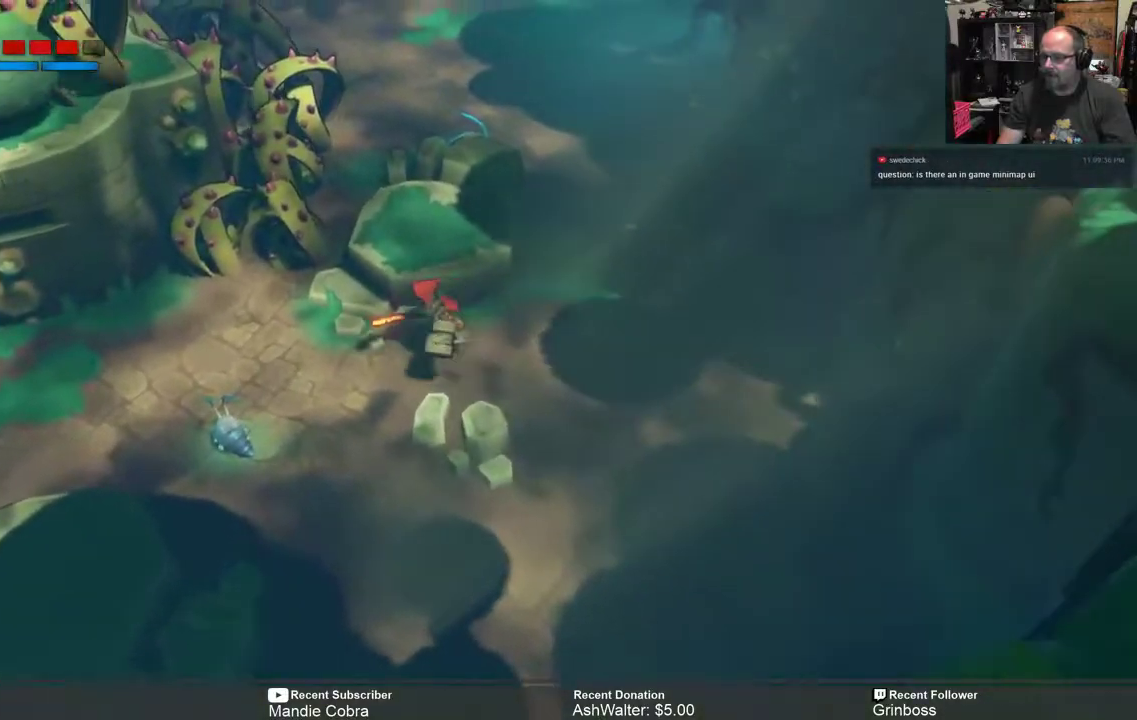
{"buttons": ["R2"], "left_stick": "left", "right_stick": "center", "events": [[33, "left_stick", "left"]]}
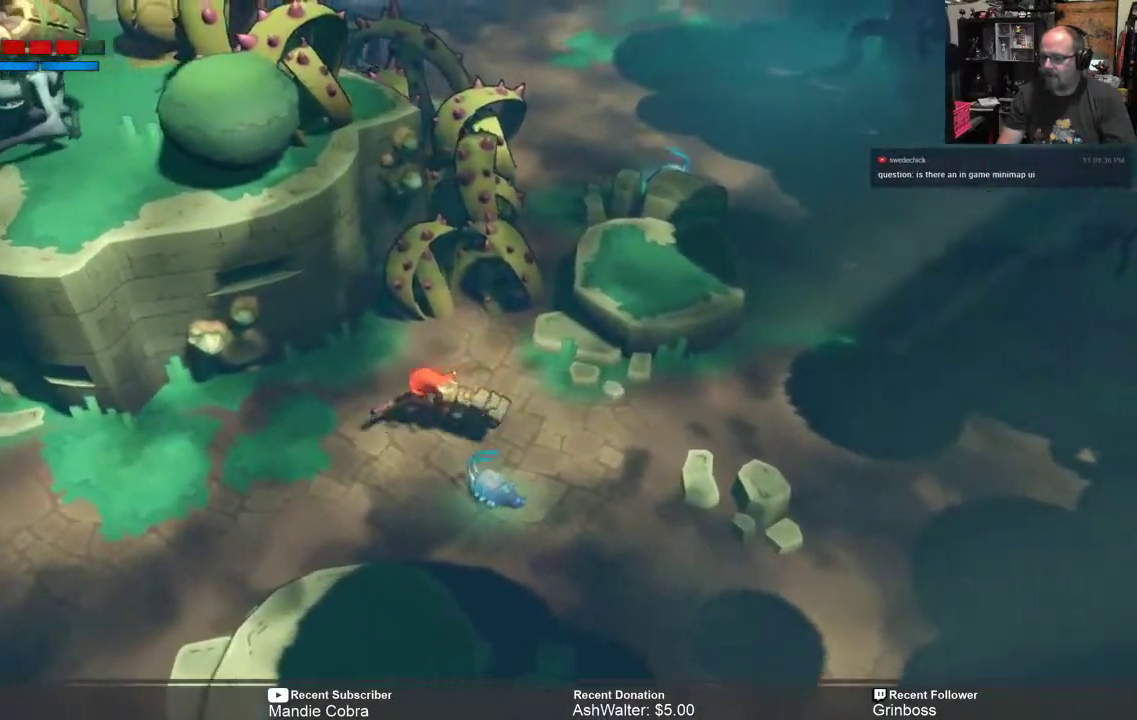
{"buttons": ["R2"], "left_stick": "down-left", "right_stick": "center", "events": [[250, "left_stick", "down-left"]]}
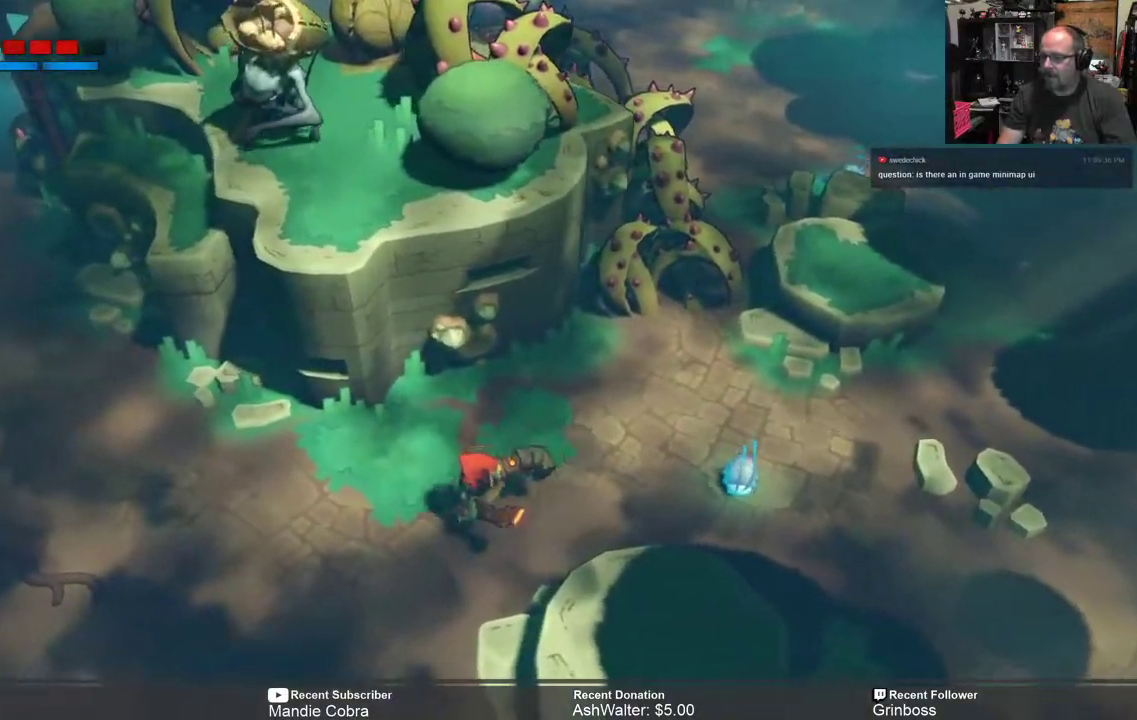
{"buttons": ["R2"], "left_stick": "up-left", "right_stick": "center", "events": [[267, "left_stick", "left"], [400, "left_stick", "up-left"]]}
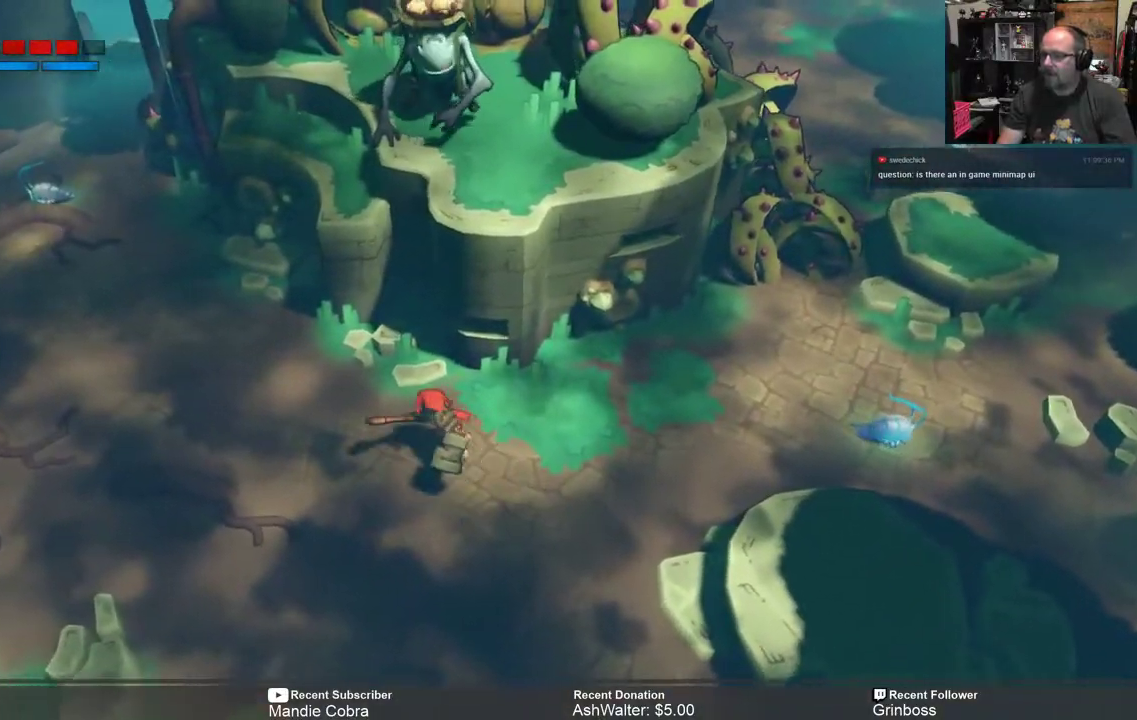
{"buttons": ["R2"], "left_stick": "up-left", "right_stick": "center", "events": []}
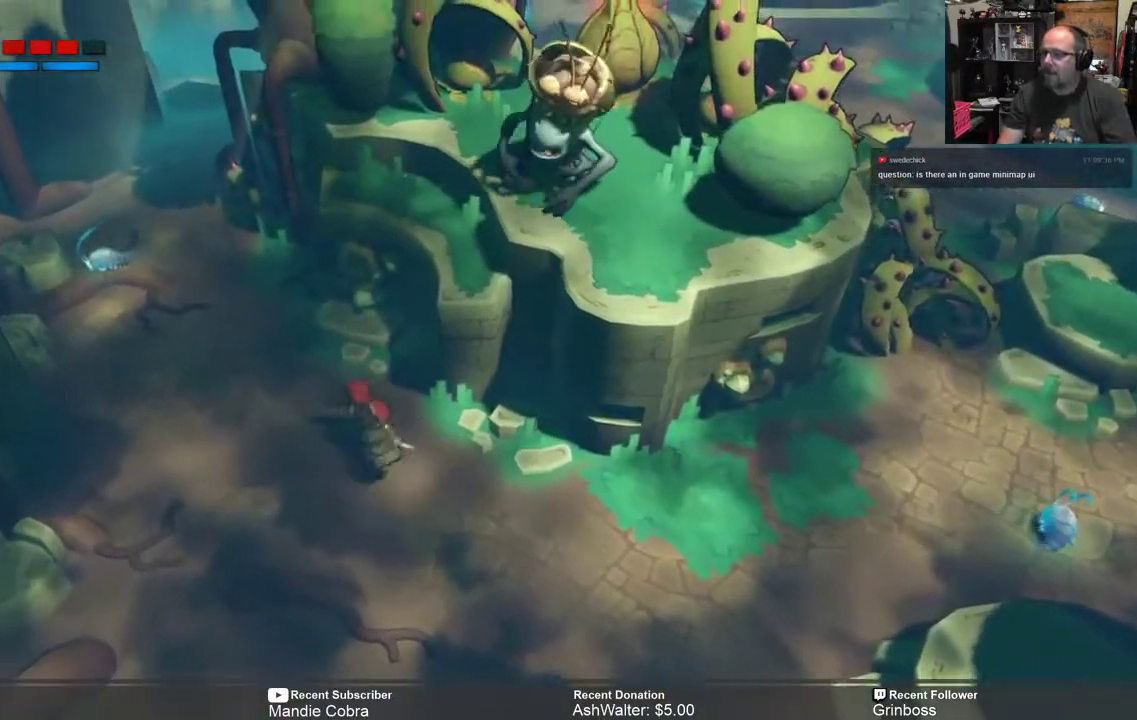
{"buttons": ["R2"], "left_stick": "up-right", "right_stick": "center", "events": [[267, "left_stick", "up"], [433, "left_stick", "up-right"]]}
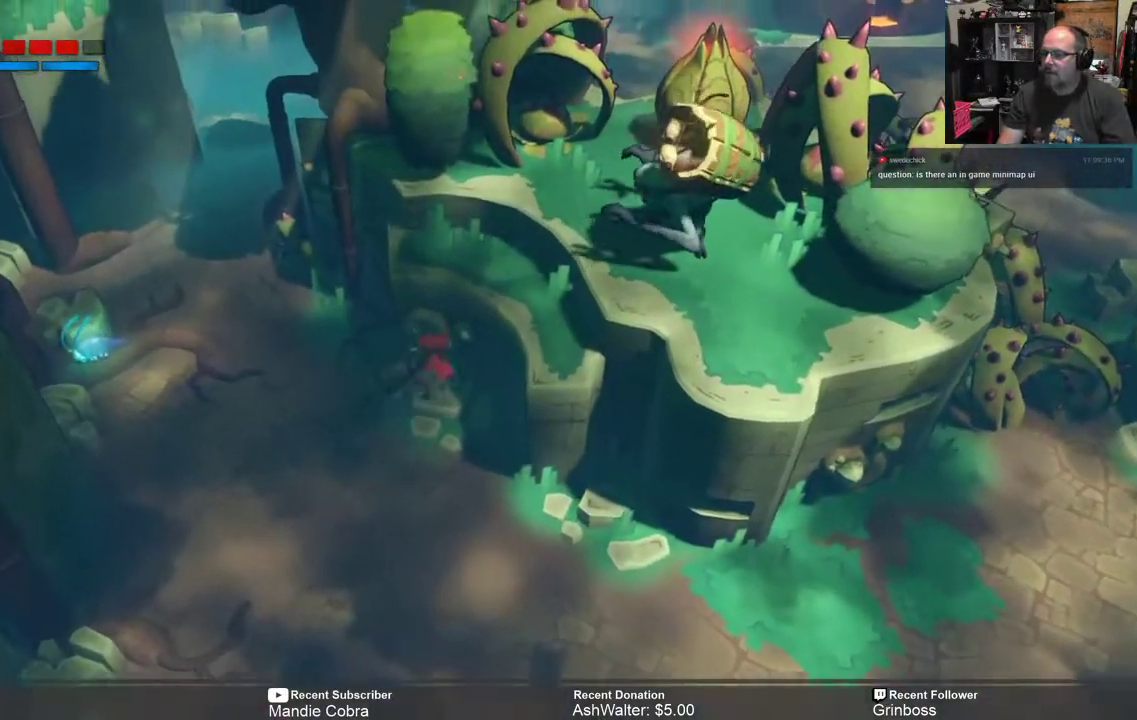
{"buttons": ["R2"], "left_stick": "up-right", "right_stick": "center", "events": [[117, "A", "down"], [283, "A", "up"]]}
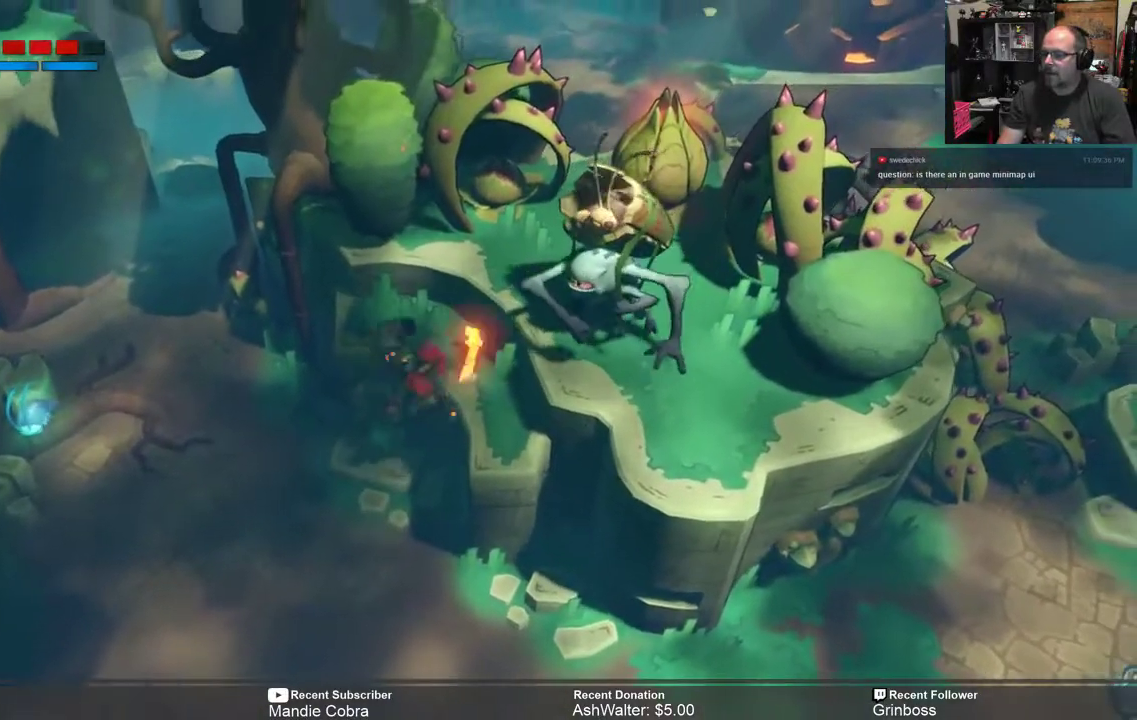
{"buttons": ["R2"], "left_stick": "up-right", "right_stick": "center", "events": [[383, "A", "down"], [417, "A", "up"]]}
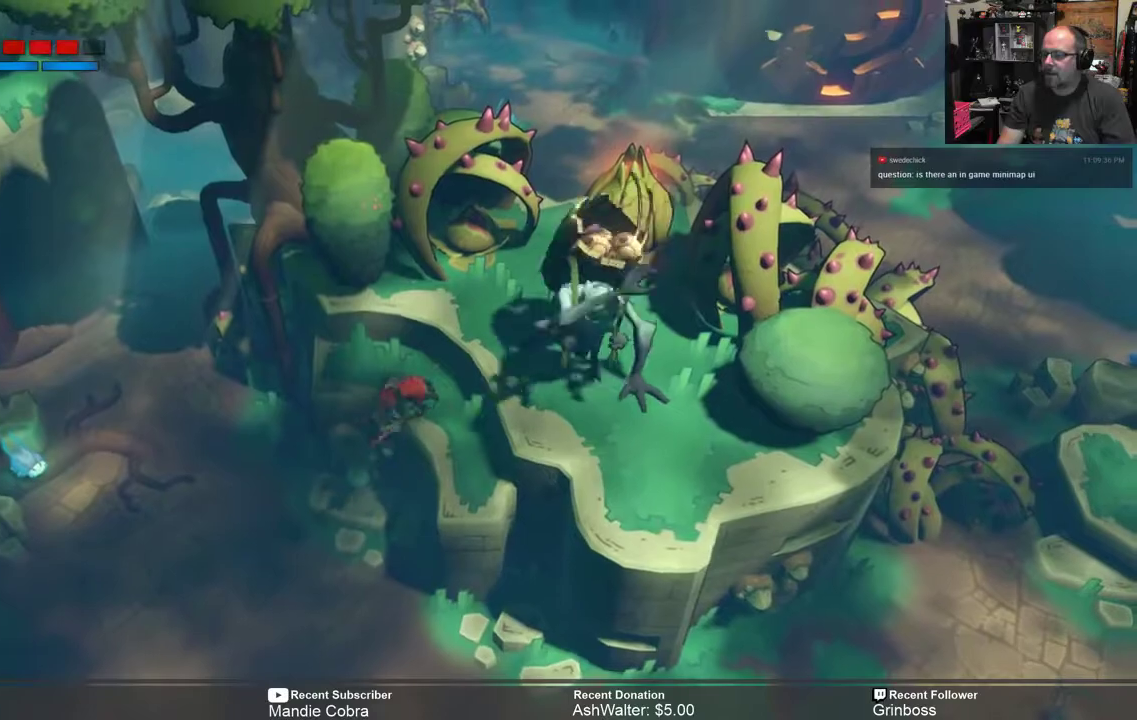
{"buttons": ["X", "R2"], "left_stick": "up-right", "right_stick": "center", "events": [[250, "X", "down"], [350, "X", "up"], [450, "X", "down"]]}
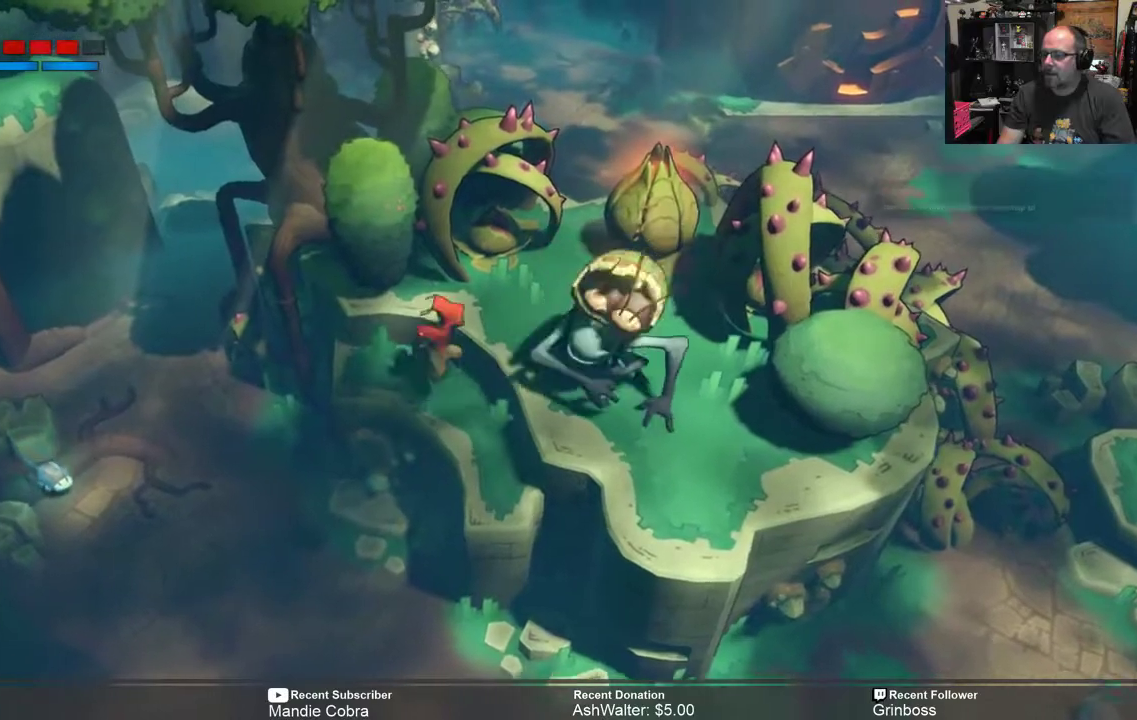
{"buttons": ["X", "R2"], "left_stick": "down-right", "right_stick": "center", "events": [[17, "X", "up"], [217, "X", "down"], [267, "X", "up"], [333, "X", "down"], [333, "left_stick", "down-right"], [400, "X", "up"], [500, "X", "down"]]}
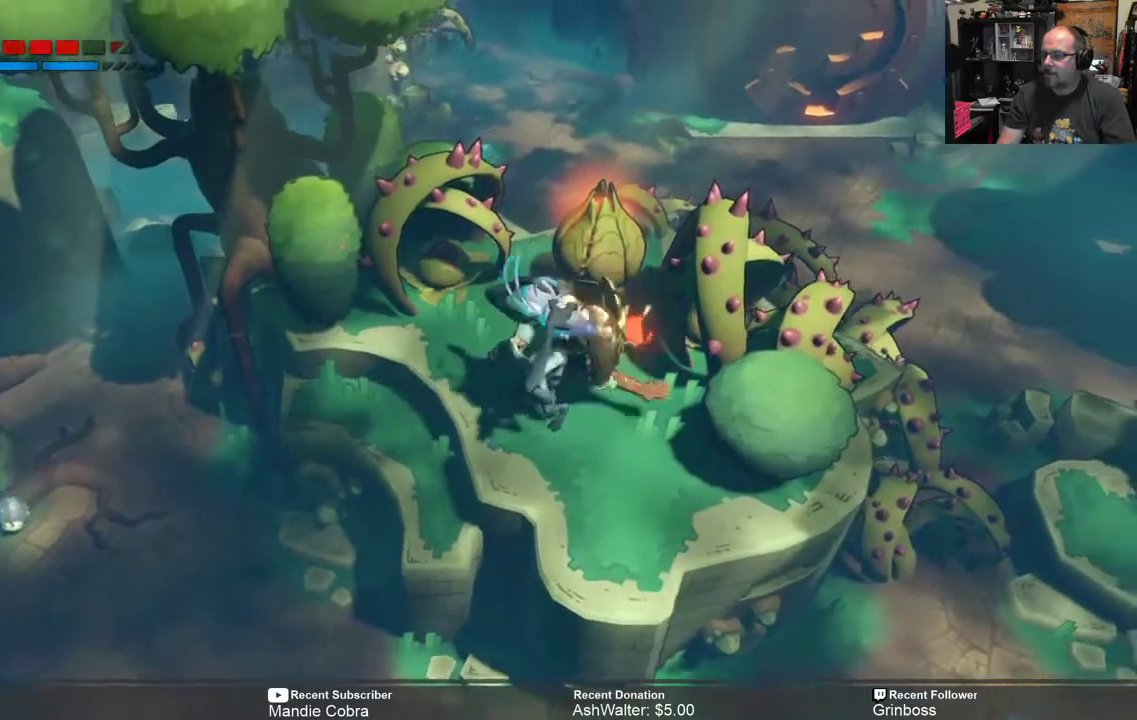
{"buttons": ["X", "R2"], "left_stick": "down-left", "right_stick": "center", "events": [[67, "X", "up"], [167, "X", "down"], [200, "left_stick", "down-left"], [233, "X", "up"], [333, "X", "down"], [400, "X", "up"], [500, "X", "down"]]}
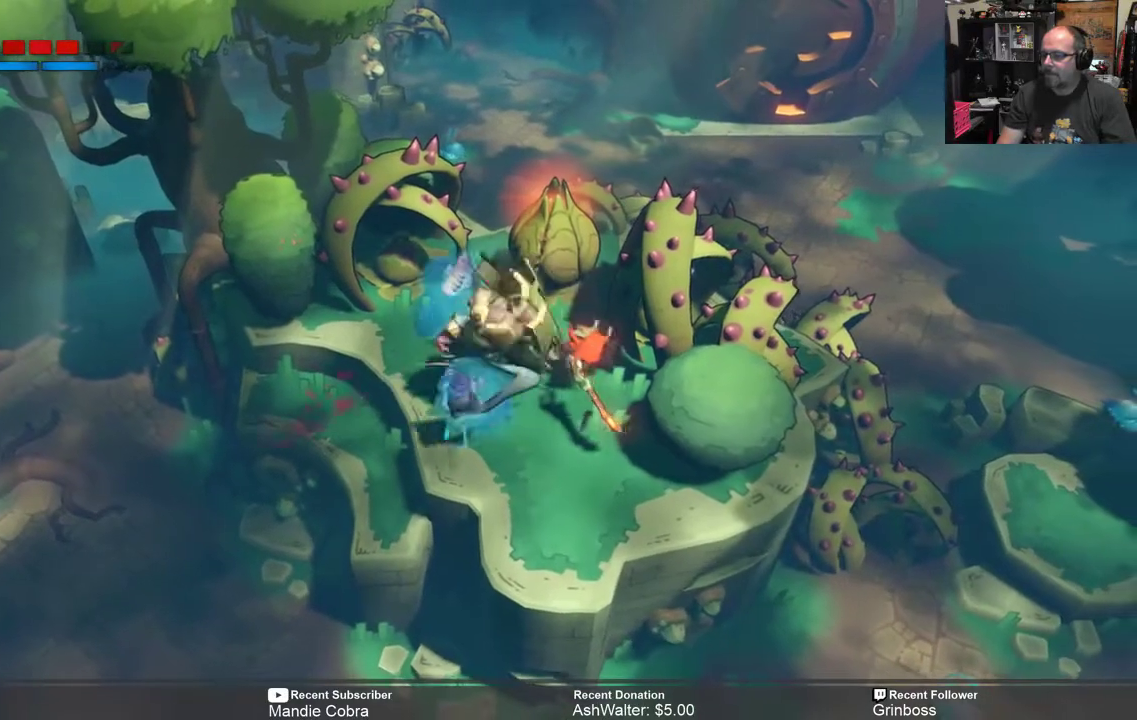
{"buttons": ["X", "R2"], "left_stick": "down-left", "right_stick": "center", "events": [[67, "X", "up"], [167, "X", "down"], [233, "X", "up"], [300, "X", "down"], [400, "X", "up"], [467, "X", "down"]]}
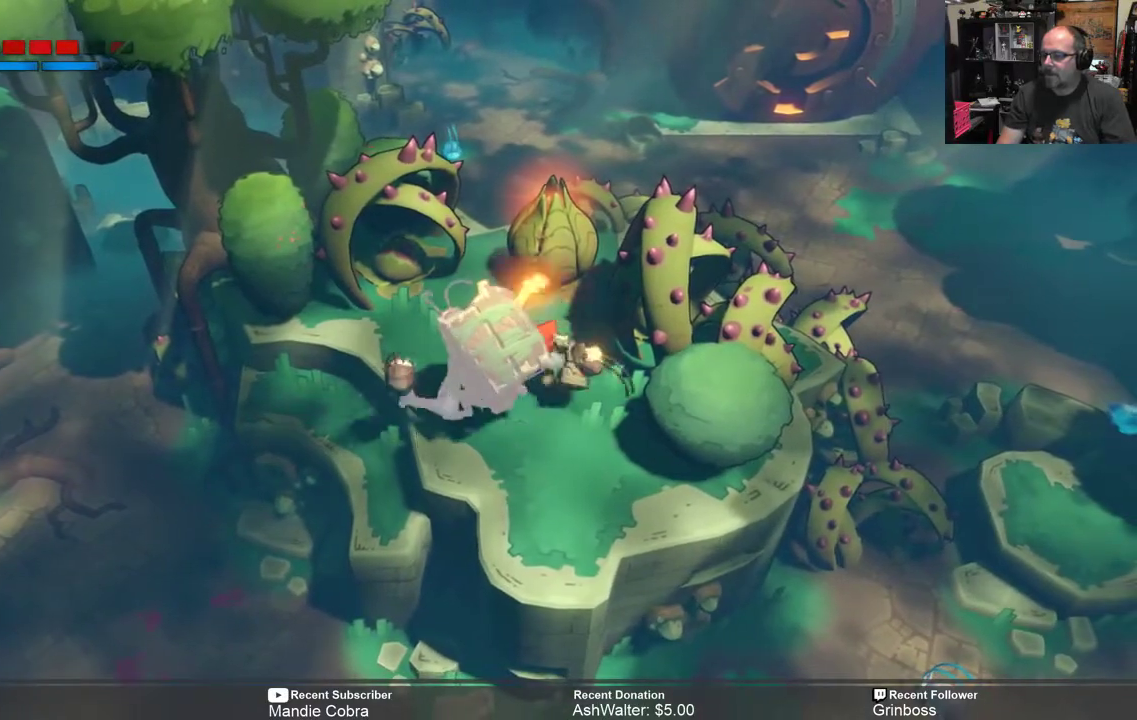
{"buttons": ["R2"], "left_stick": "down-left", "right_stick": "center", "events": [[33, "X", "up"], [133, "X", "down"], [200, "X", "up"], [267, "X", "down"], [350, "X", "up"], [417, "X", "down"], [483, "X", "up"]]}
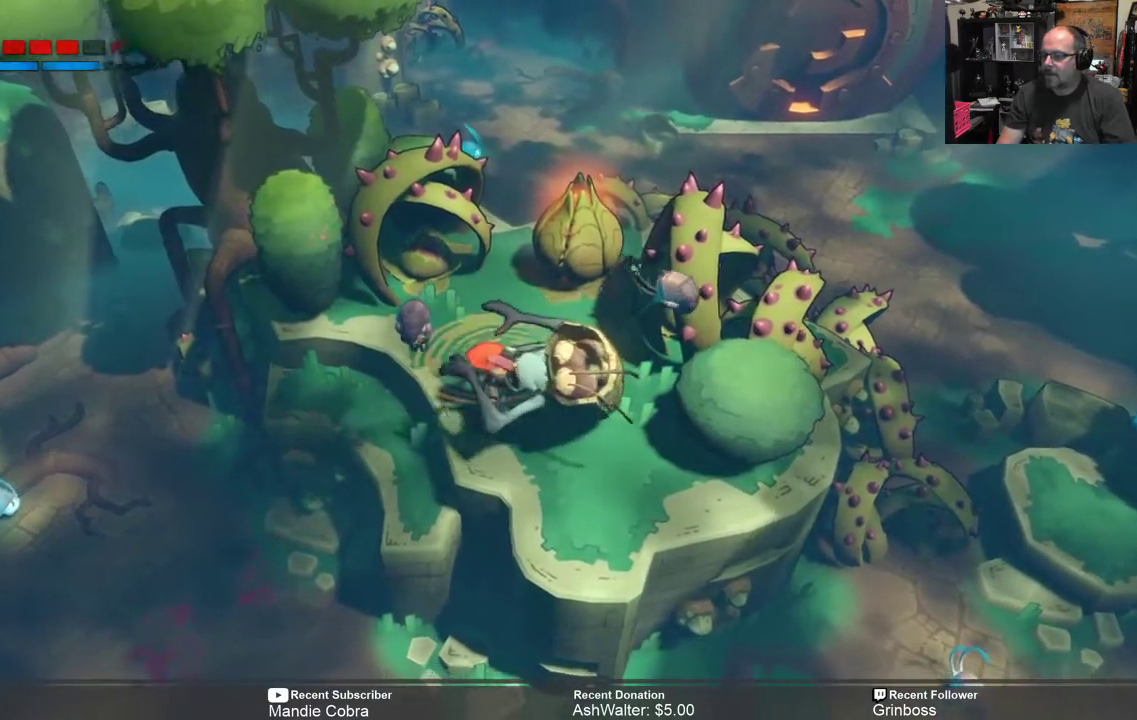
{"buttons": ["R2"], "left_stick": "left", "right_stick": "center", "events": [[83, "X", "down"], [150, "X", "up"], [217, "X", "down"], [317, "X", "up"], [317, "left_stick", "down"], [450, "left_stick", "left"]]}
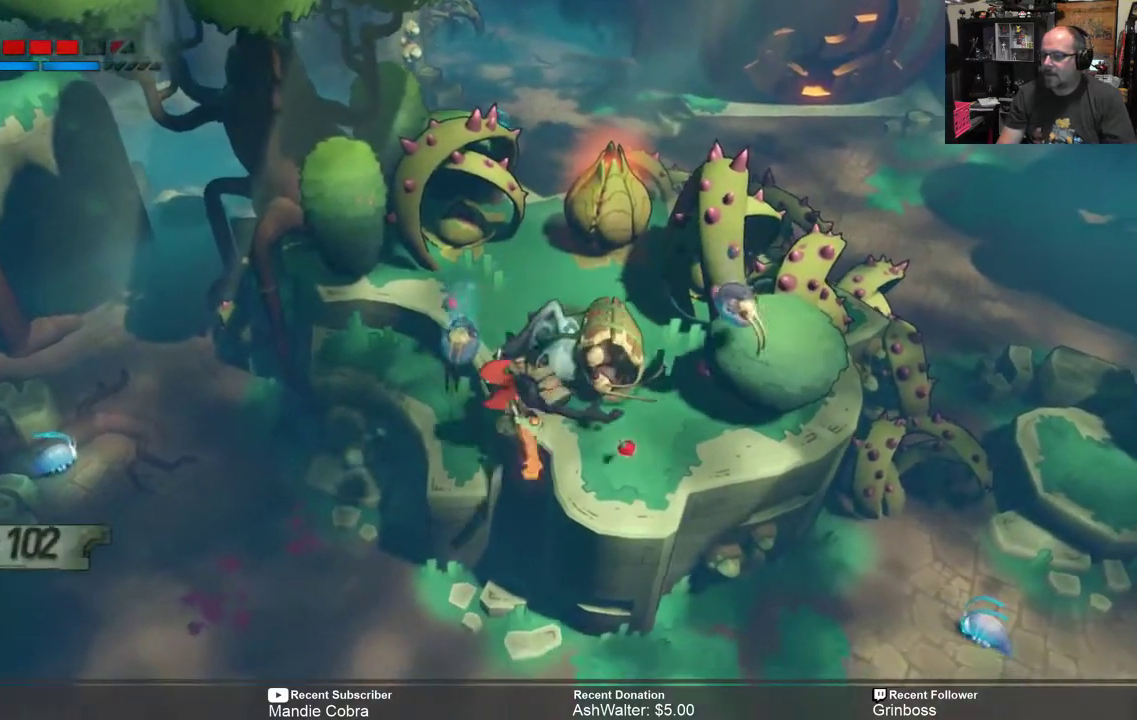
{"buttons": ["R2"], "left_stick": "center", "right_stick": "center", "events": [[50, "left_stick", "up"], [383, "left_stick", "center"]]}
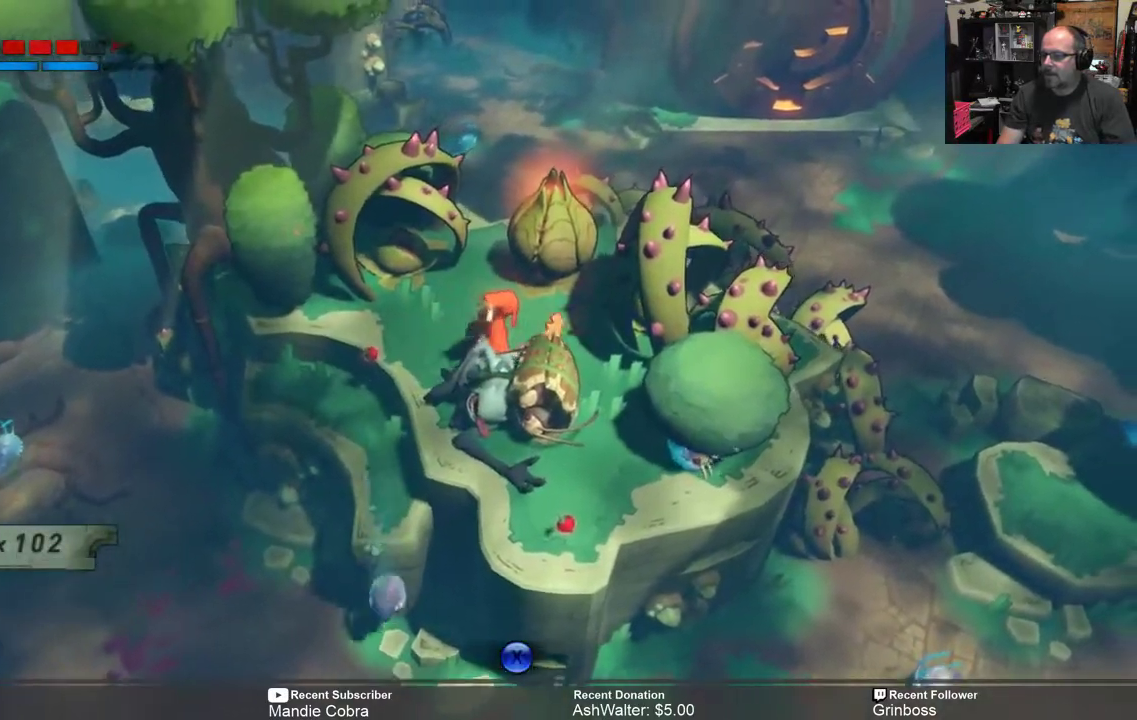
{"buttons": [], "left_stick": "up-right", "right_stick": "center", "events": [[217, "R2", "up"], [433, "left_stick", "up-right"]]}
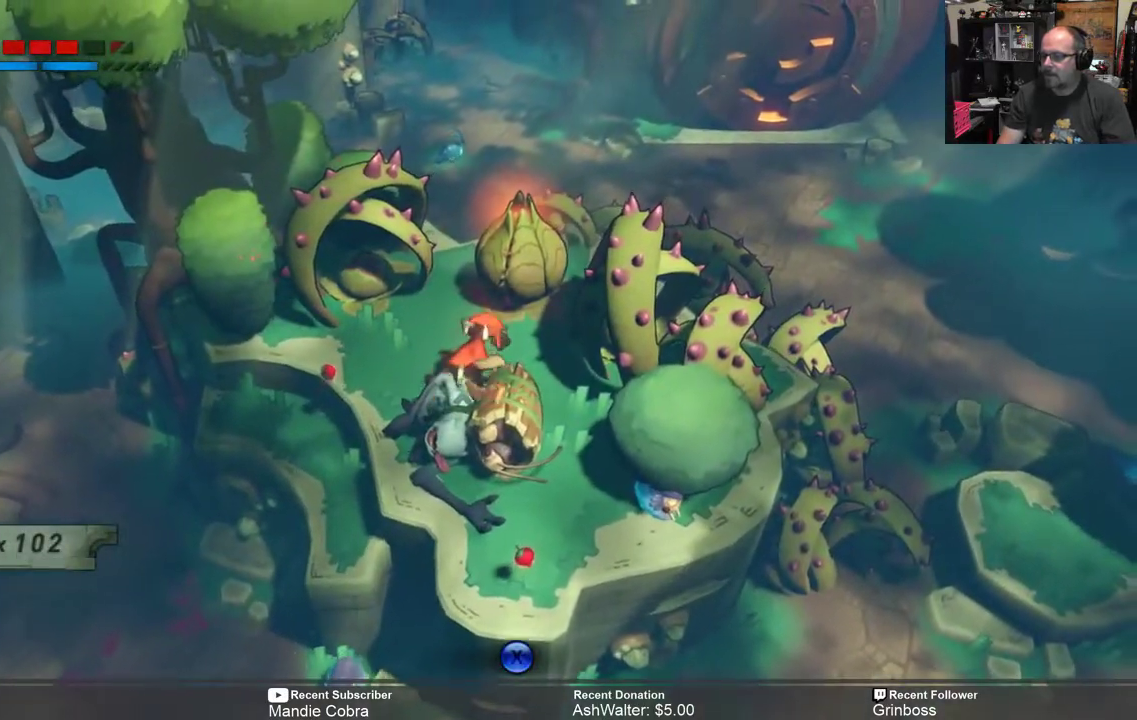
{"buttons": [], "left_stick": "center", "right_stick": "center", "events": [[167, "left_stick", "center"]]}
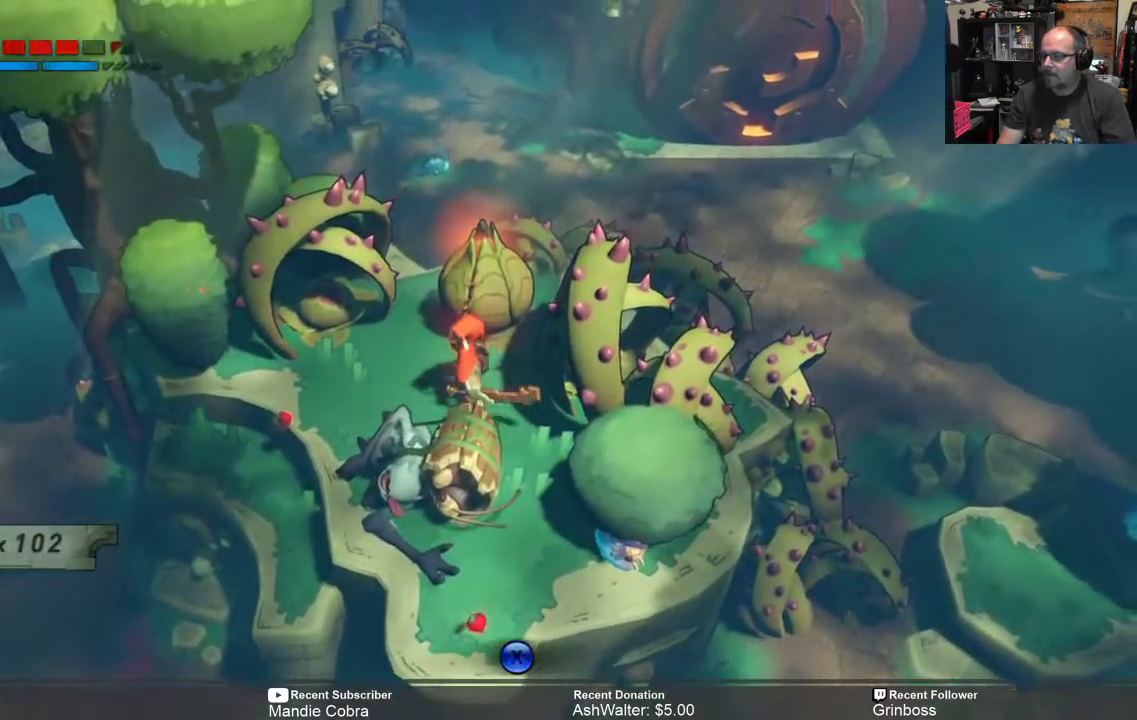
{"buttons": [], "left_stick": "center", "right_stick": "center", "events": [[233, "X", "down"], [333, "X", "up"]]}